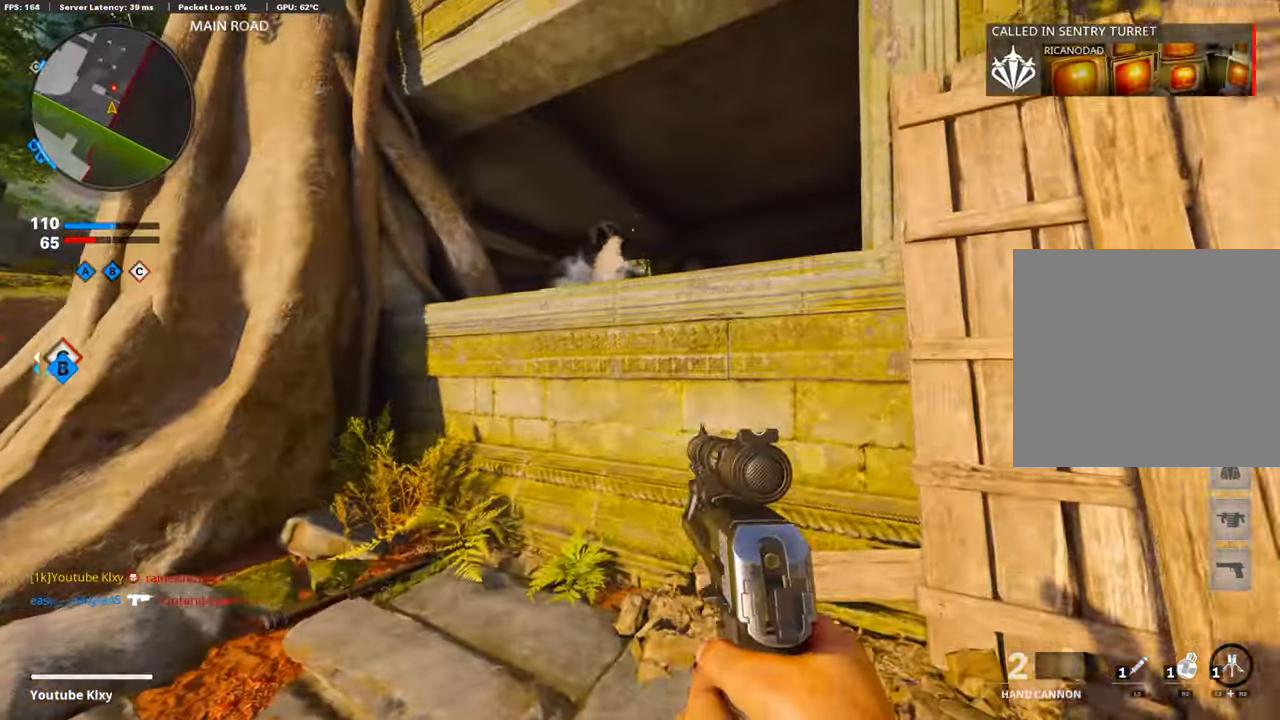
Gameplay with a controller (PlayStation layout); each line is a JSON object with the inputs held at the frame after it. "events" lists button and stick changes between this image and that frame as [ms after this image, input, new state], when the widget could be followed in between.
{"buttons": [], "left_stick": "down-left", "right_stick": "center", "events": [[184, "left_stick", "down-left"]]}
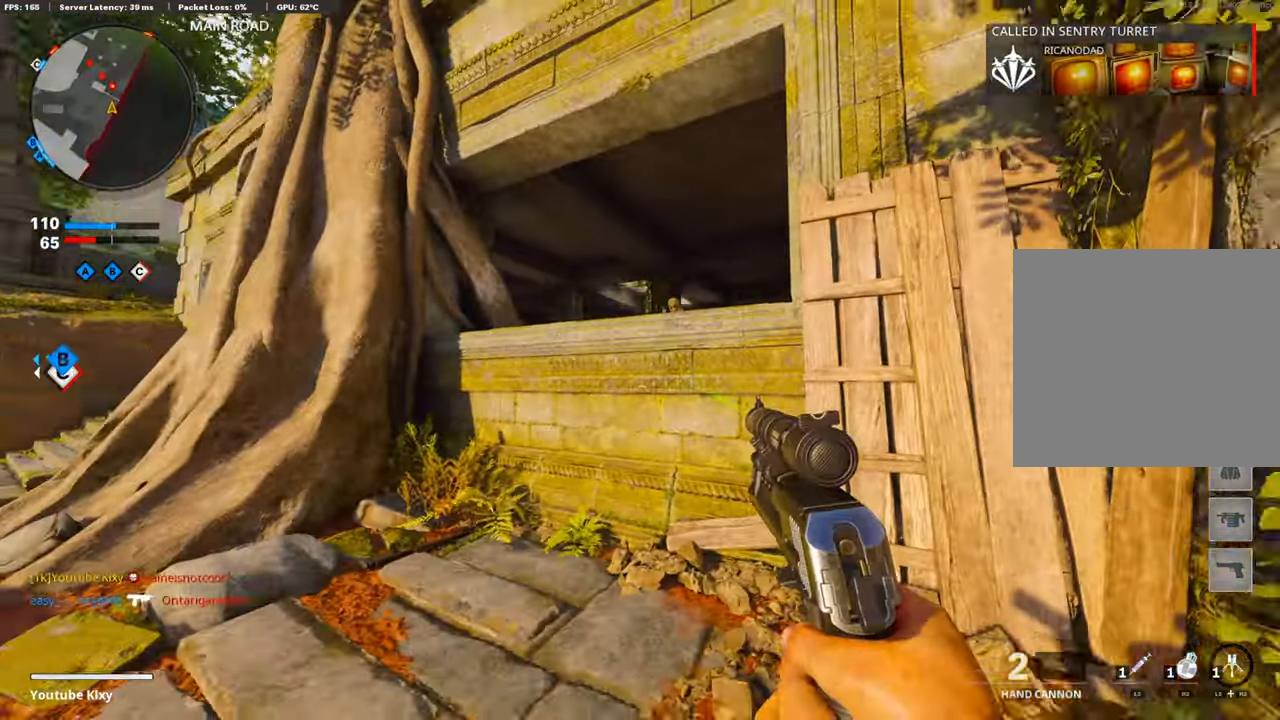
{"buttons": ["L3"], "left_stick": "up-right", "right_stick": "center", "events": [[83, "left_stick", "up-left"], [100, "right_stick", "left"], [184, "left_stick", "right"], [284, "right_stick", "right"], [384, "left_stick", "up-right"], [451, "L3", "down"], [451, "right_stick", "center"]]}
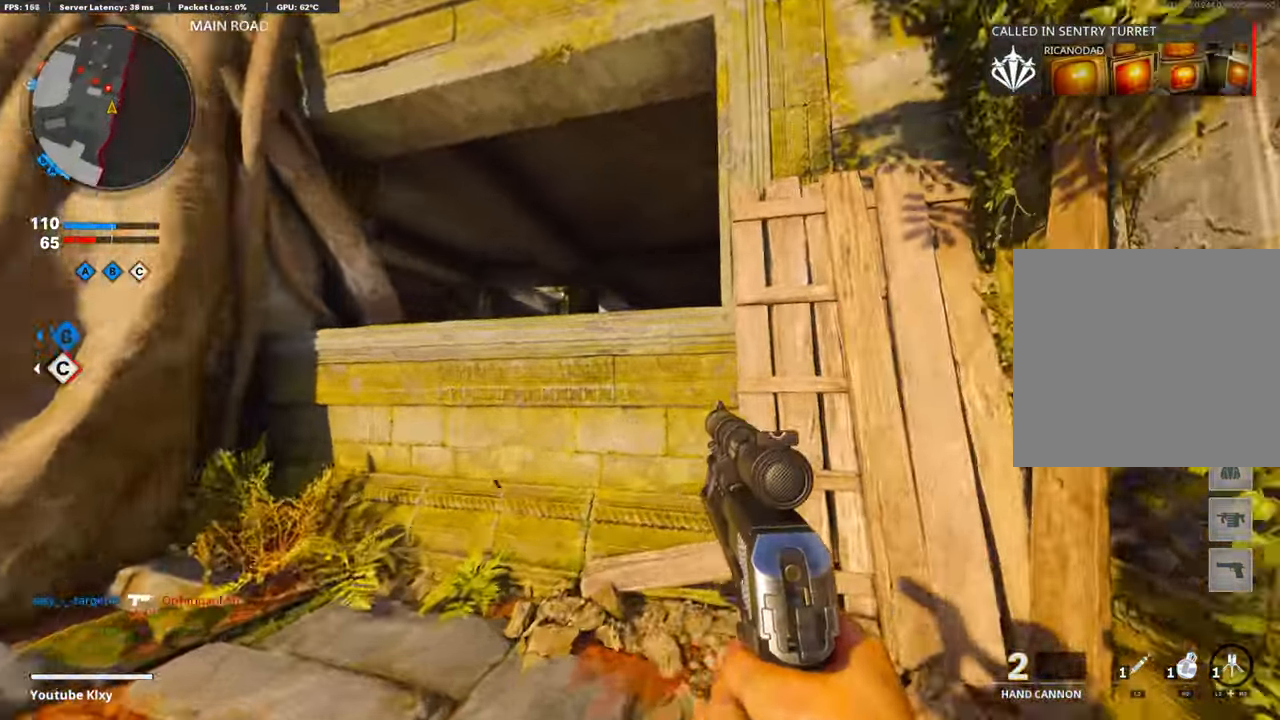
{"buttons": [], "left_stick": "down-left", "right_stick": "center", "events": [[150, "right_stick", "left"], [200, "L3", "up"], [284, "left_stick", "down-right"], [334, "left_stick", "down-left"], [384, "right_stick", "center"]]}
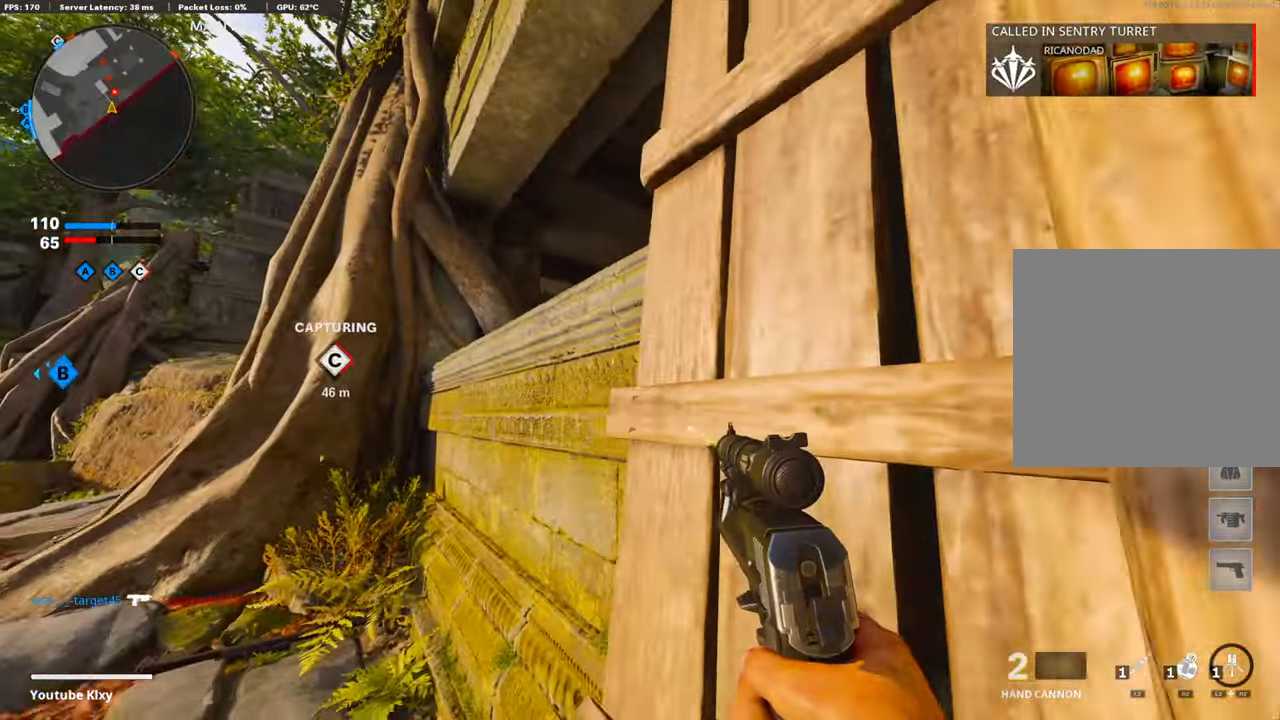
{"buttons": ["L1"], "left_stick": "down-left", "right_stick": "up-right", "events": [[134, "right_stick", "right"], [419, "right_stick", "up-right"], [452, "L1", "down"]]}
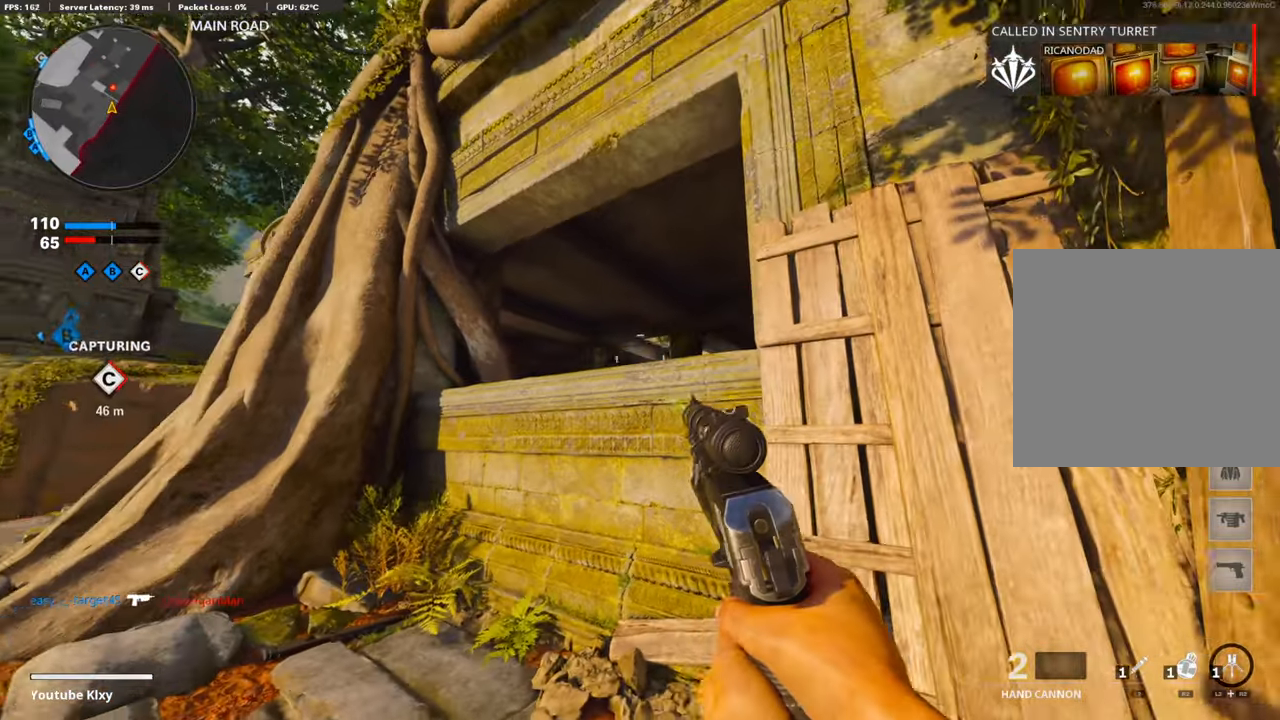
{"buttons": ["L1"], "left_stick": "right", "right_stick": "down-left", "events": [[34, "left_stick", "center"], [84, "left_stick", "right"], [151, "right_stick", "center"], [234, "right_stick", "down-left"]]}
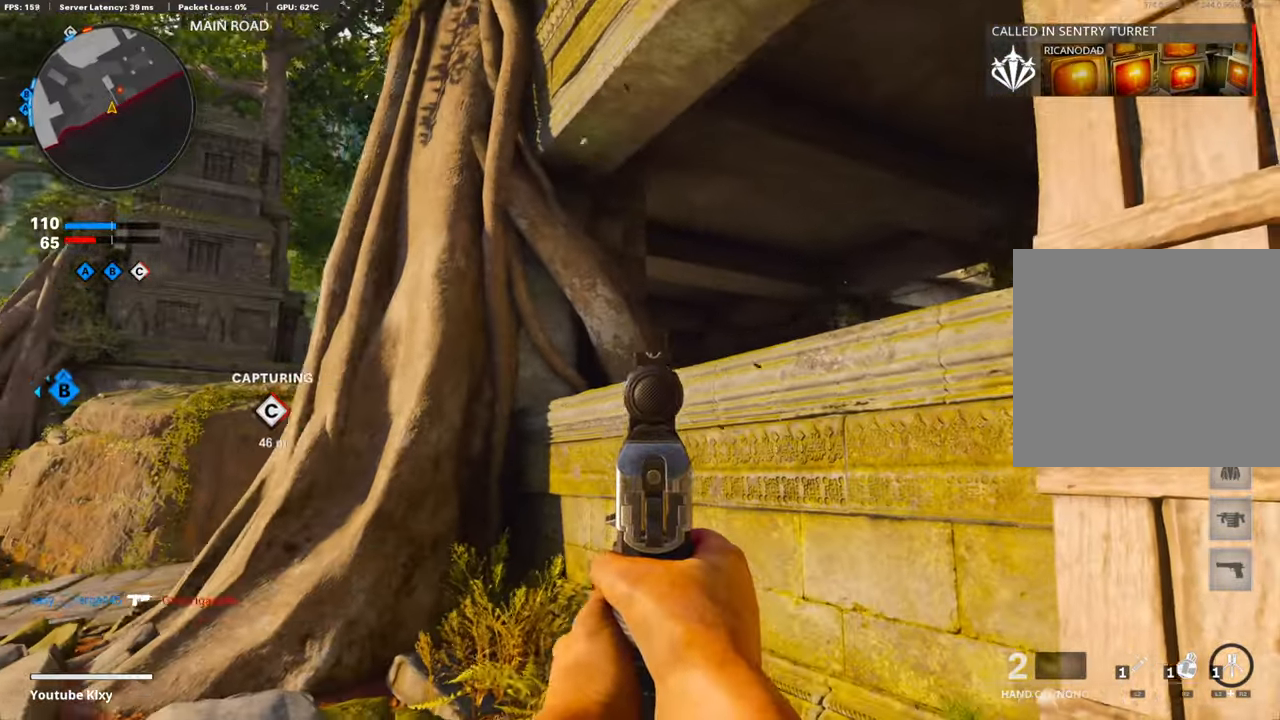
{"buttons": ["L1"], "left_stick": "left", "right_stick": "center", "events": [[184, "right_stick", "left"], [301, "left_stick", "center"], [335, "right_stick", "down-left"], [351, "left_stick", "left"], [452, "right_stick", "center"]]}
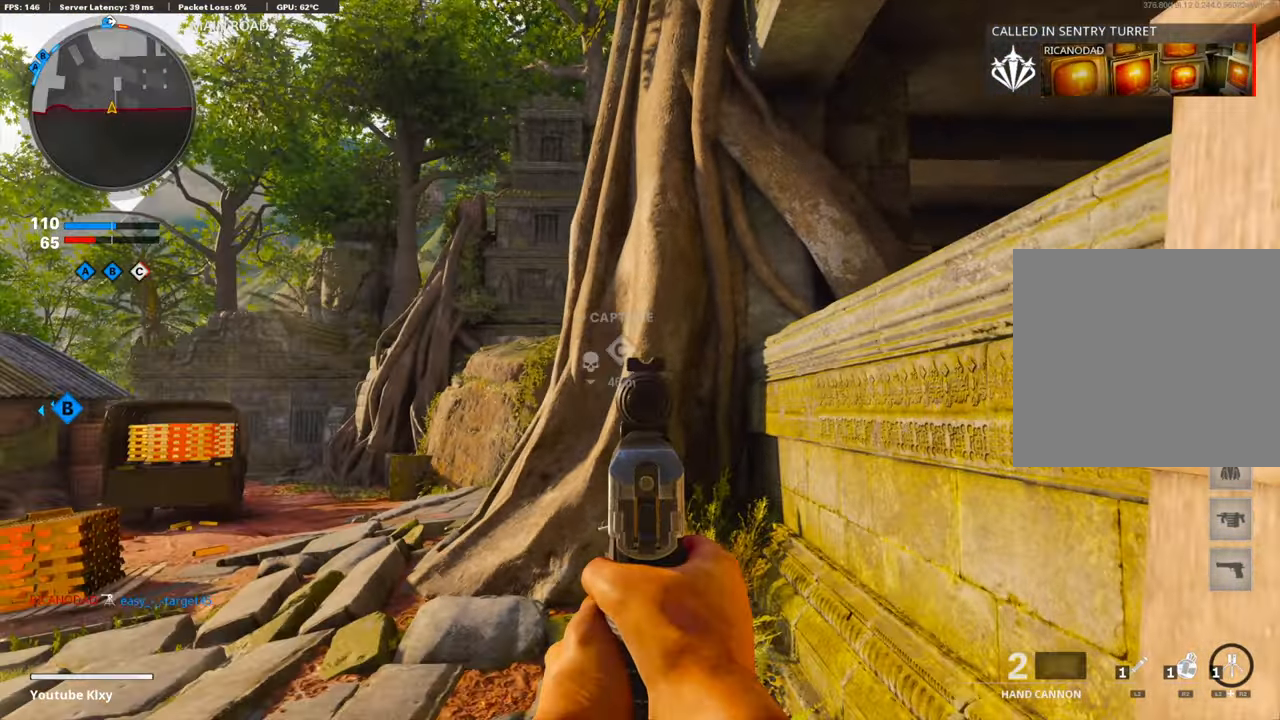
{"buttons": ["L1"], "left_stick": "center", "right_stick": "down", "events": [[184, "left_stick", "right"], [301, "right_stick", "down"], [485, "left_stick", "center"]]}
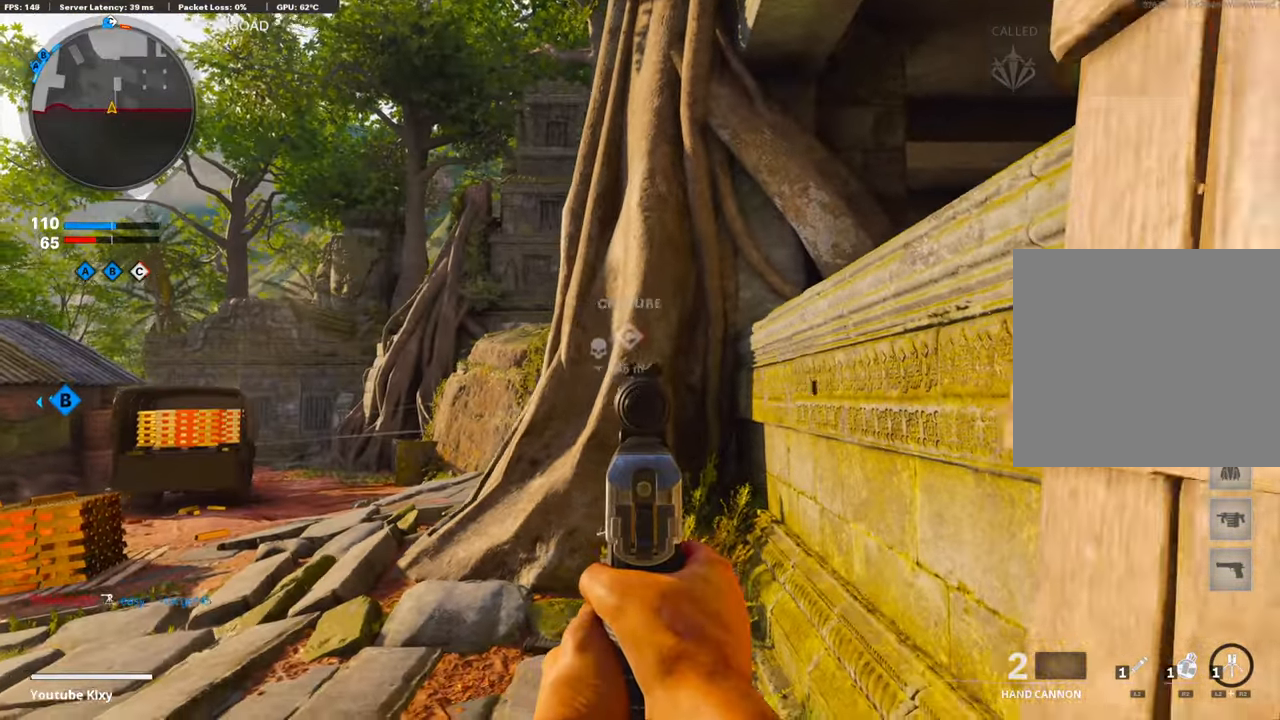
{"buttons": ["L1"], "left_stick": "right", "right_stick": "right", "events": [[33, "left_stick", "left"], [133, "right_stick", "center"], [334, "left_stick", "center"], [368, "right_stick", "right"], [384, "left_stick", "right"]]}
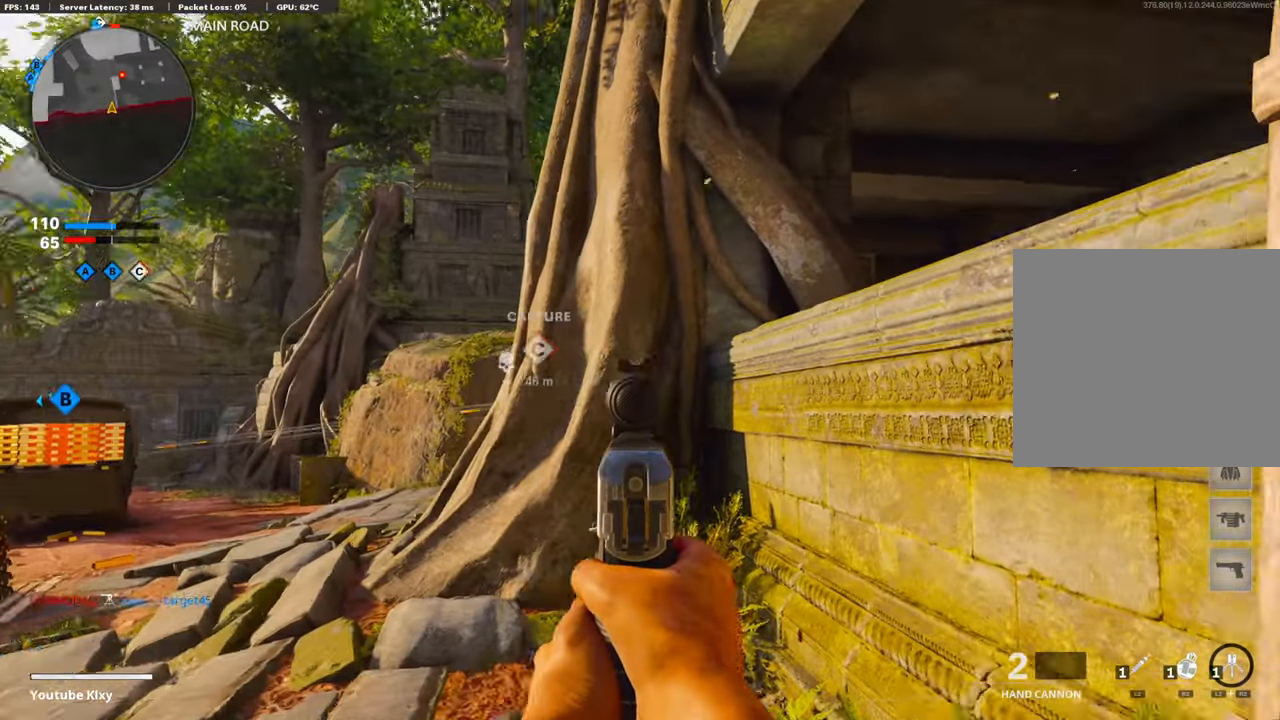
{"buttons": ["L1"], "left_stick": "right", "right_stick": "center", "events": [[150, "right_stick", "center"], [200, "left_stick", "left"], [251, "right_stick", "down-left"], [401, "left_stick", "center"], [435, "right_stick", "center"], [485, "left_stick", "right"]]}
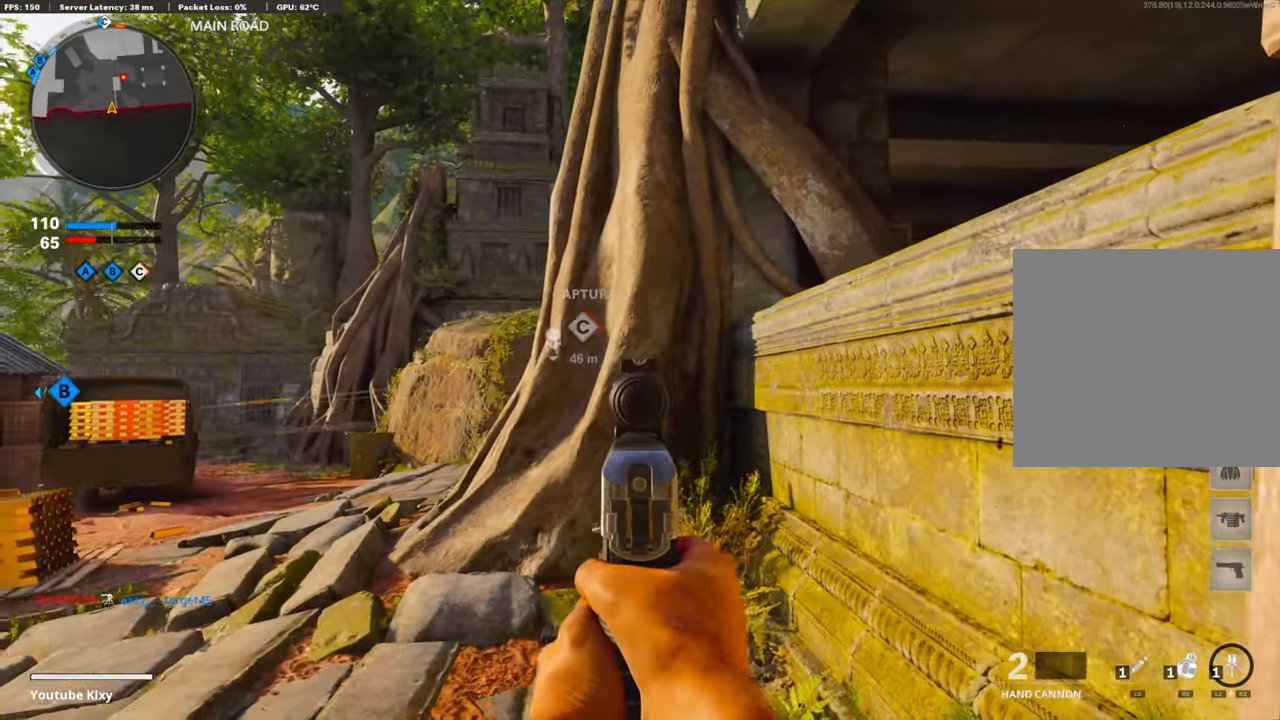
{"buttons": ["L3"], "left_stick": "up", "right_stick": "right", "events": [[151, "left_stick", "center"], [201, "left_stick", "left"], [302, "left_stick", "up"], [385, "L1", "up"], [385, "right_stick", "right"], [435, "L3", "down"]]}
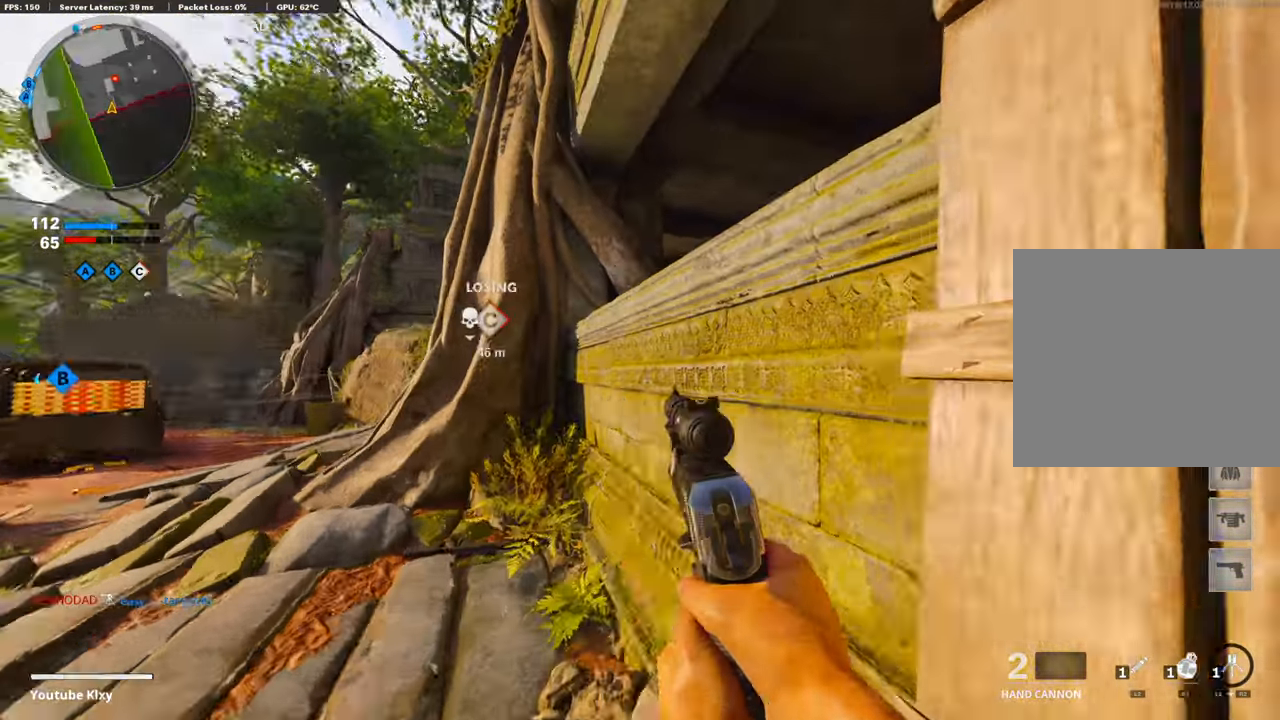
{"buttons": [], "left_stick": "up", "right_stick": "down-left", "events": [[84, "CROSS", "down"], [101, "L3", "up"], [151, "right_stick", "center"], [201, "CROSS", "up"], [234, "CROSS", "down"], [352, "CROSS", "up"], [352, "right_stick", "down-left"]]}
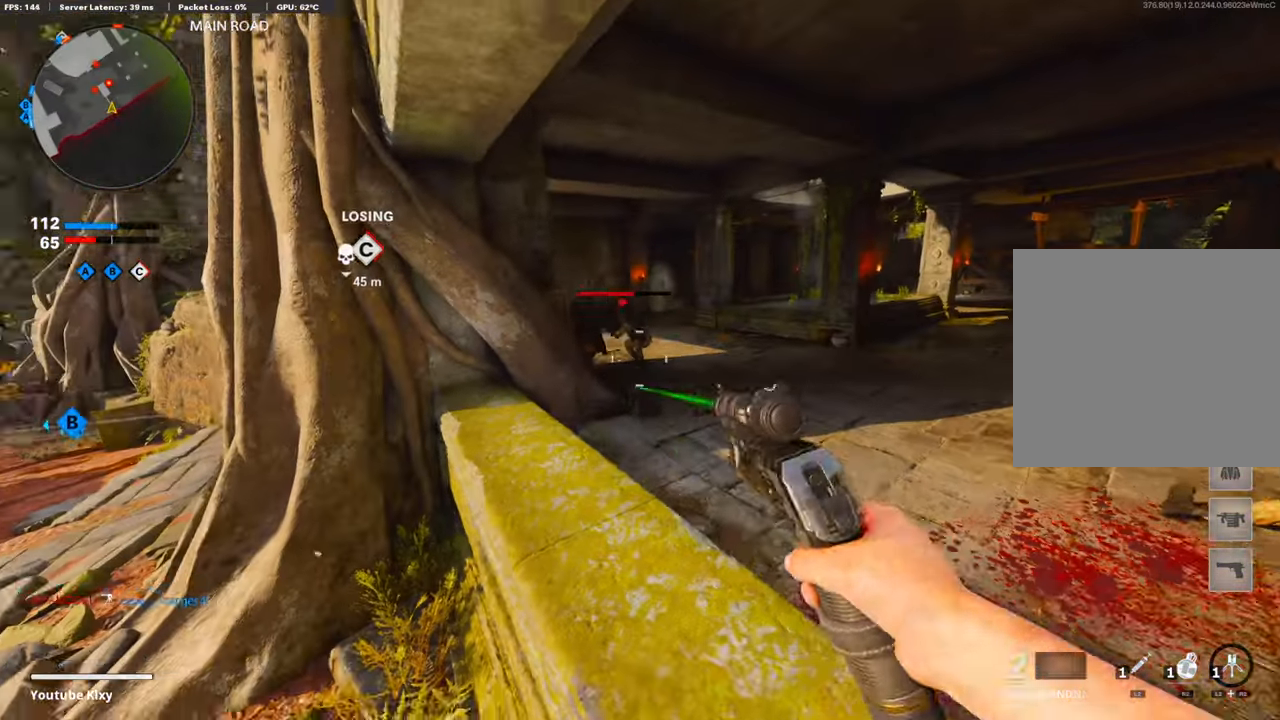
{"buttons": ["L1"], "left_stick": "right", "right_stick": "up-left", "events": [[84, "right_stick", "center"], [184, "right_stick", "left"], [251, "right_stick", "center"], [284, "L1", "down"], [284, "left_stick", "up-right"], [418, "right_stick", "up-left"], [485, "left_stick", "right"]]}
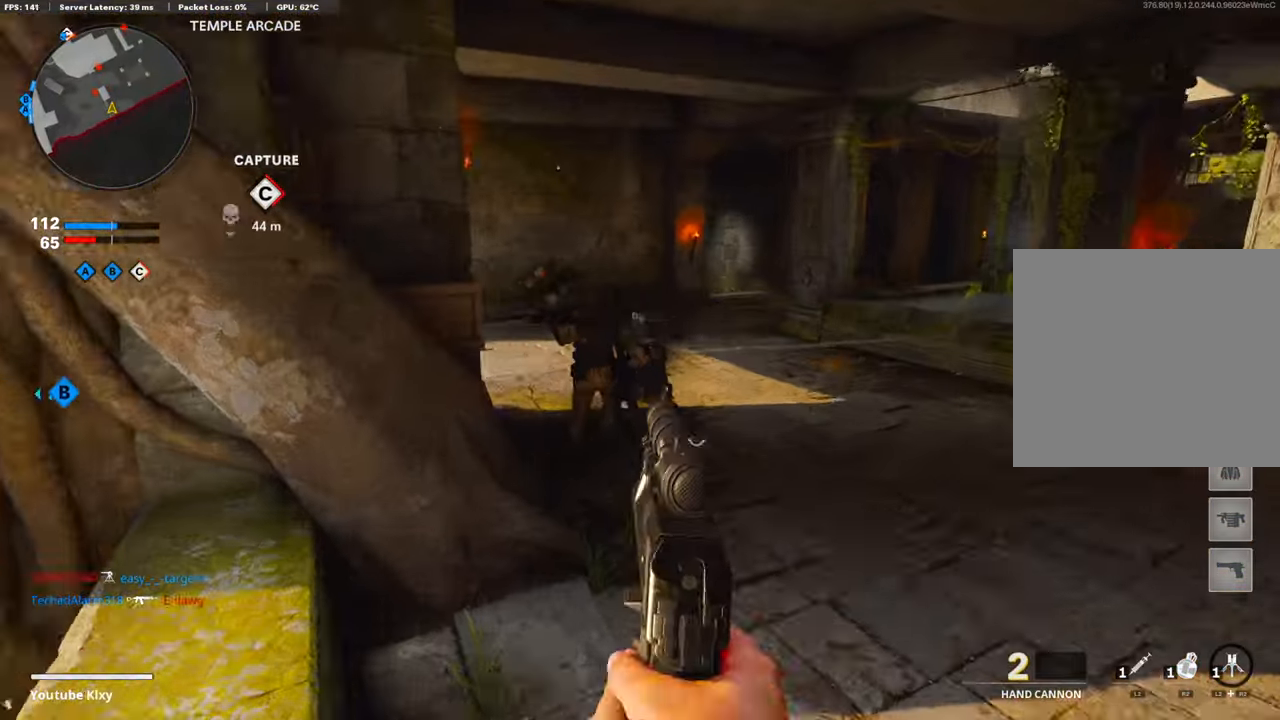
{"buttons": ["L1"], "left_stick": "center", "right_stick": "center", "events": [[251, "left_stick", "down-left"], [334, "R1", "down"], [401, "right_stick", "center"], [435, "R1", "up"], [485, "left_stick", "center"]]}
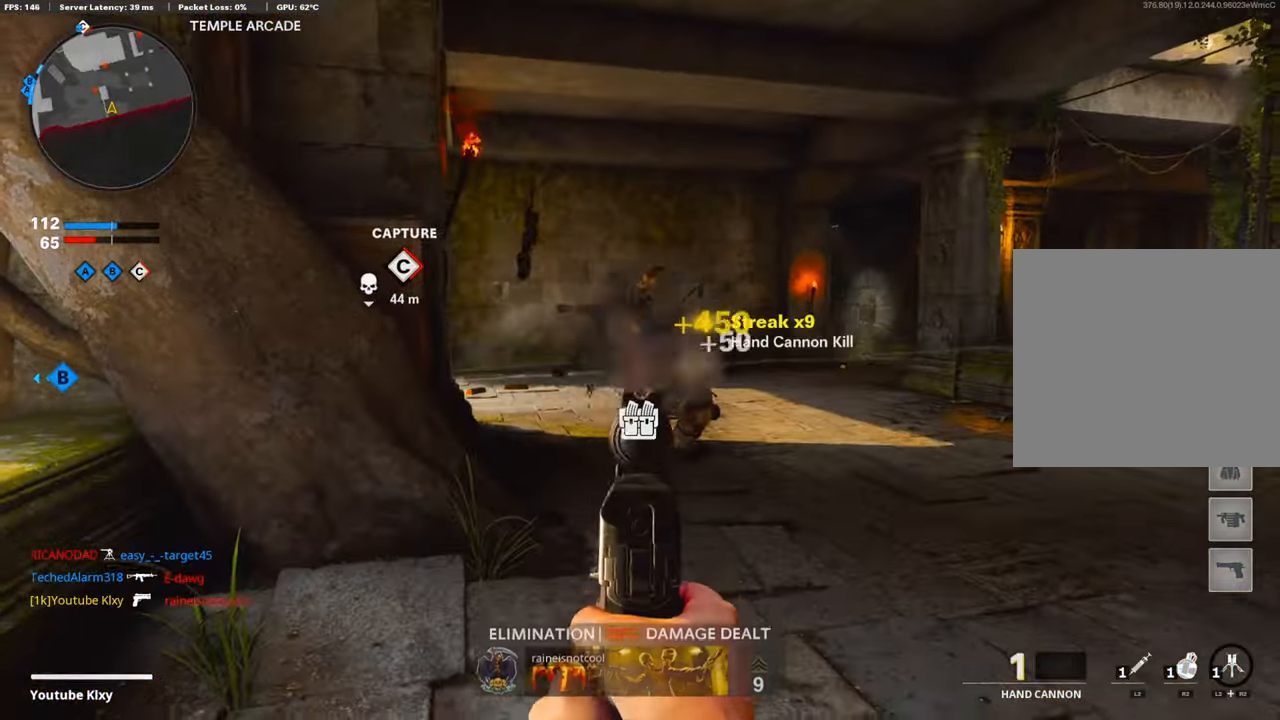
{"buttons": ["L1", "R1"], "left_stick": "left", "right_stick": "up", "events": [[33, "left_stick", "up-right"], [33, "right_stick", "right"], [150, "right_stick", "center"], [234, "right_stick", "up"], [334, "right_stick", "up-left"], [351, "left_stick", "up-left"], [435, "left_stick", "left"], [502, "R1", "down"], [502, "right_stick", "up"]]}
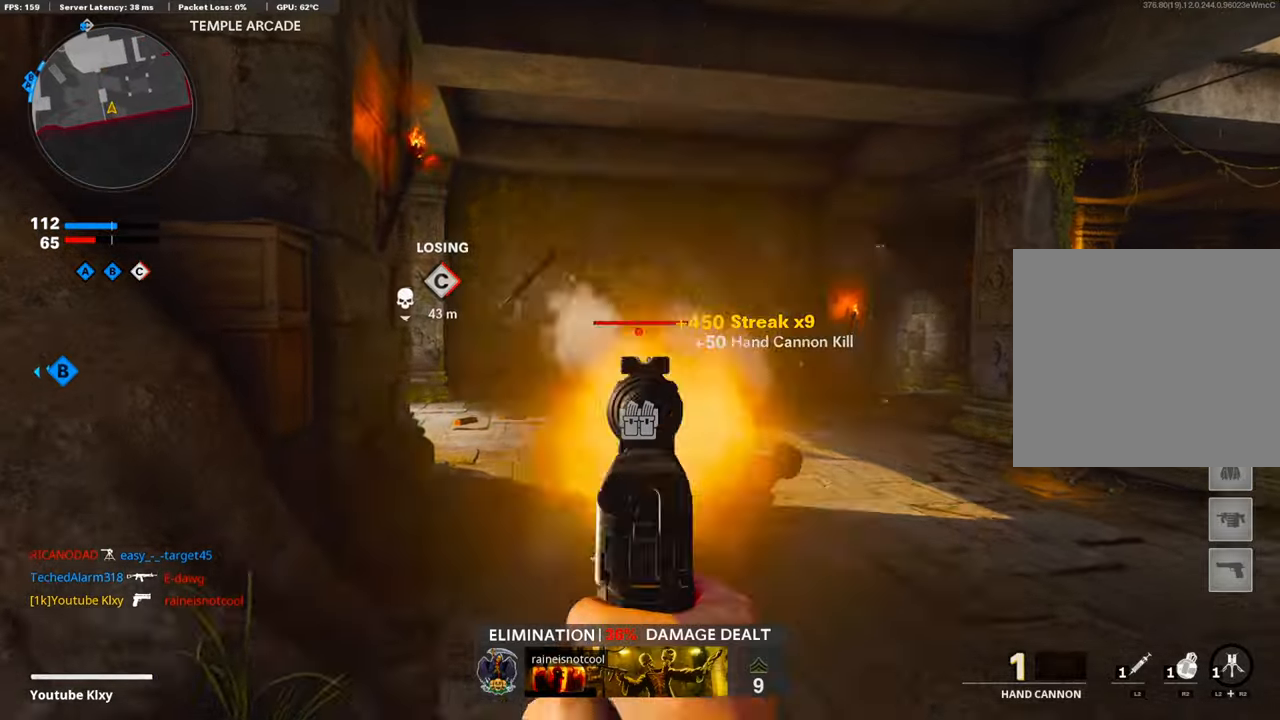
{"buttons": [], "left_stick": "up-right", "right_stick": "left", "events": [[83, "left_stick", "center"], [133, "right_stick", "center"], [184, "R1", "up"], [184, "left_stick", "left"], [284, "L1", "up"], [301, "left_stick", "up-right"], [384, "L3", "down"], [451, "right_stick", "left"], [485, "L3", "up"]]}
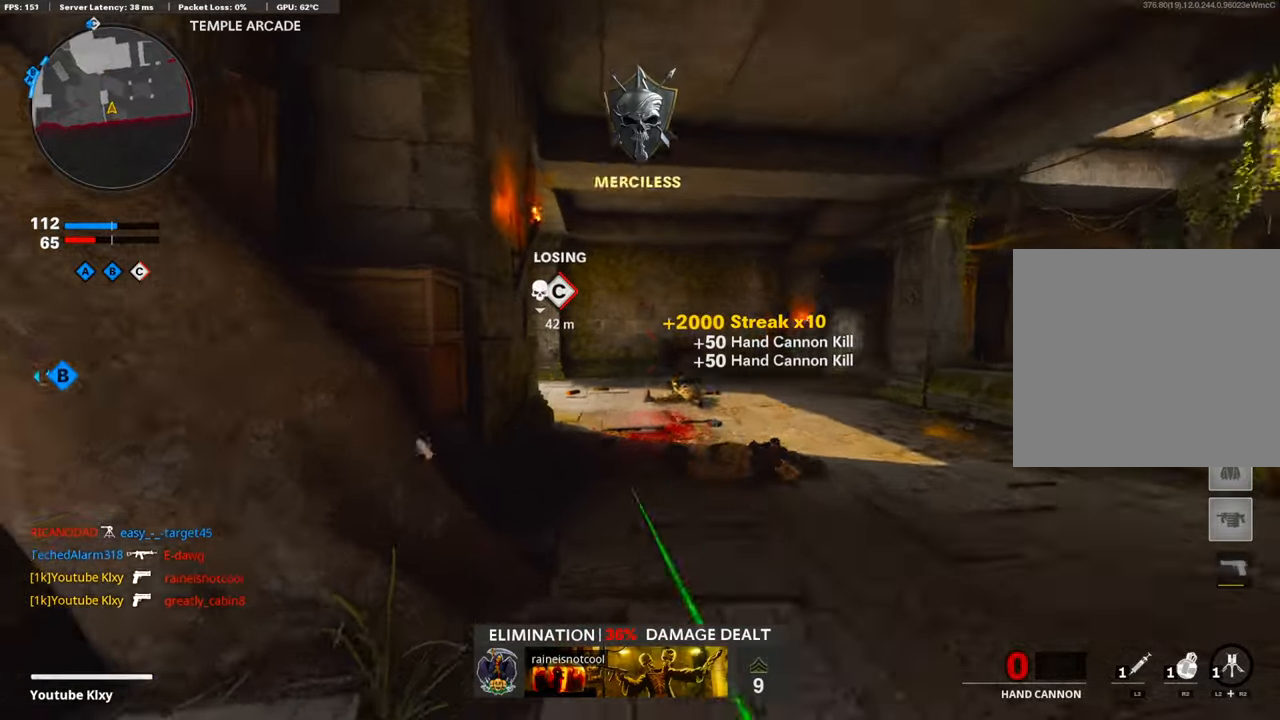
{"buttons": ["CROSS"], "left_stick": "up-left", "right_stick": "center", "events": [[34, "left_stick", "left"], [235, "right_stick", "center"], [251, "left_stick", "up-left"], [301, "L3", "down"], [368, "right_stick", "right"], [435, "CROSS", "down"], [485, "L3", "up"], [485, "right_stick", "center"]]}
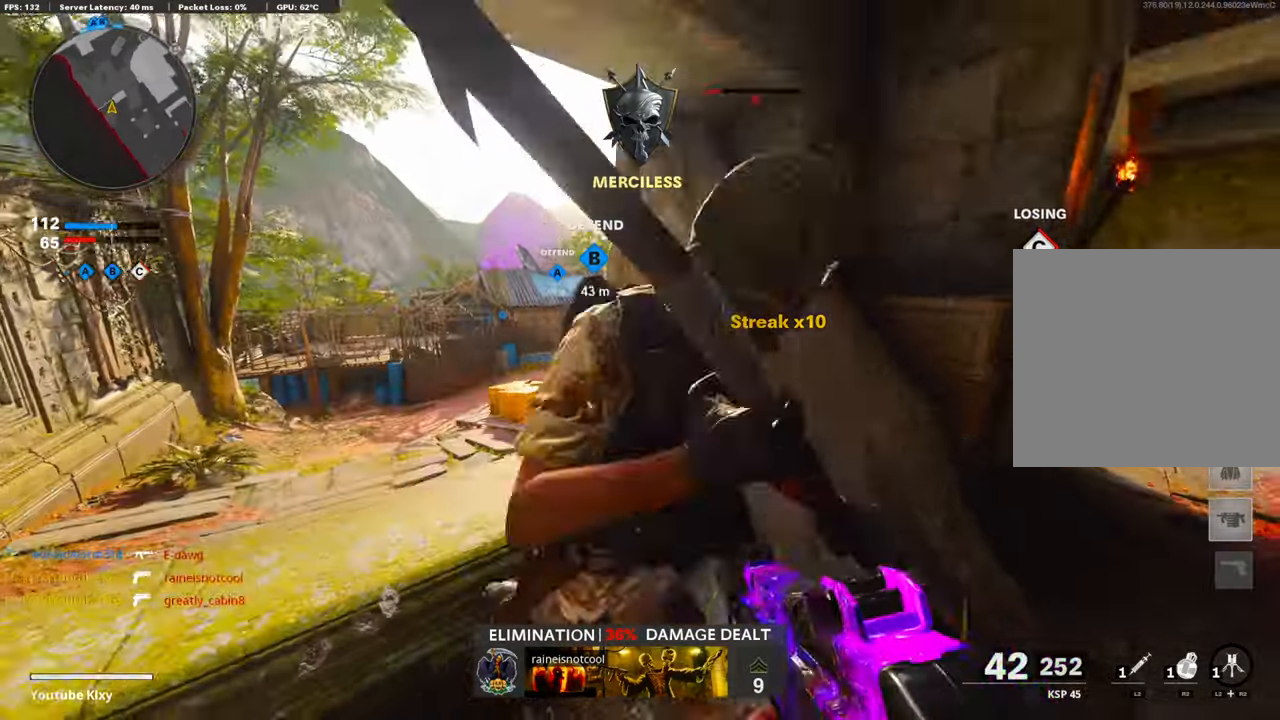
{"buttons": ["R1"], "left_stick": "down-left", "right_stick": "up", "events": [[34, "CROSS", "up"], [34, "right_stick", "left"], [84, "left_stick", "down-left"], [84, "right_stick", "down-right"], [435, "R1", "down"], [435, "right_stick", "up-left"], [485, "right_stick", "up"]]}
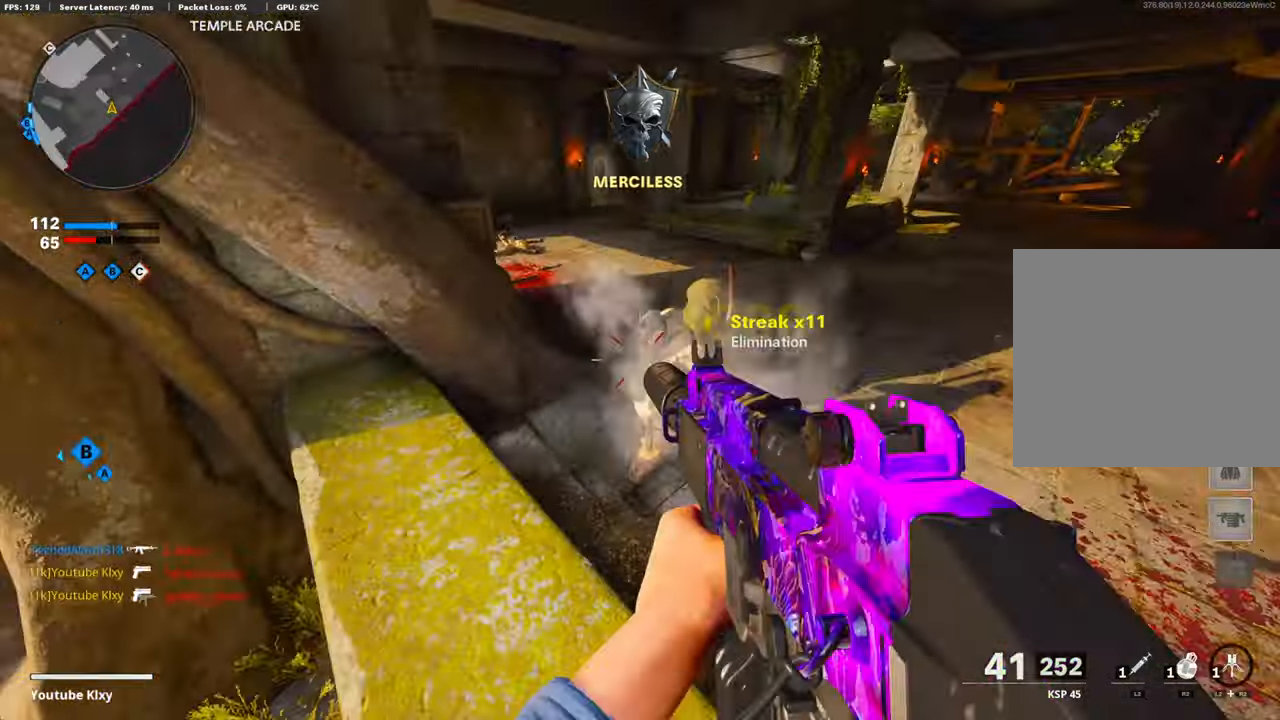
{"buttons": [], "left_stick": "down-left", "right_stick": "left", "events": [[101, "R1", "up"], [101, "right_stick", "right"], [151, "R1", "down"], [251, "R1", "up"], [285, "right_stick", "center"], [335, "R1", "down"], [335, "right_stick", "up"], [435, "R1", "up"], [435, "right_stick", "left"]]}
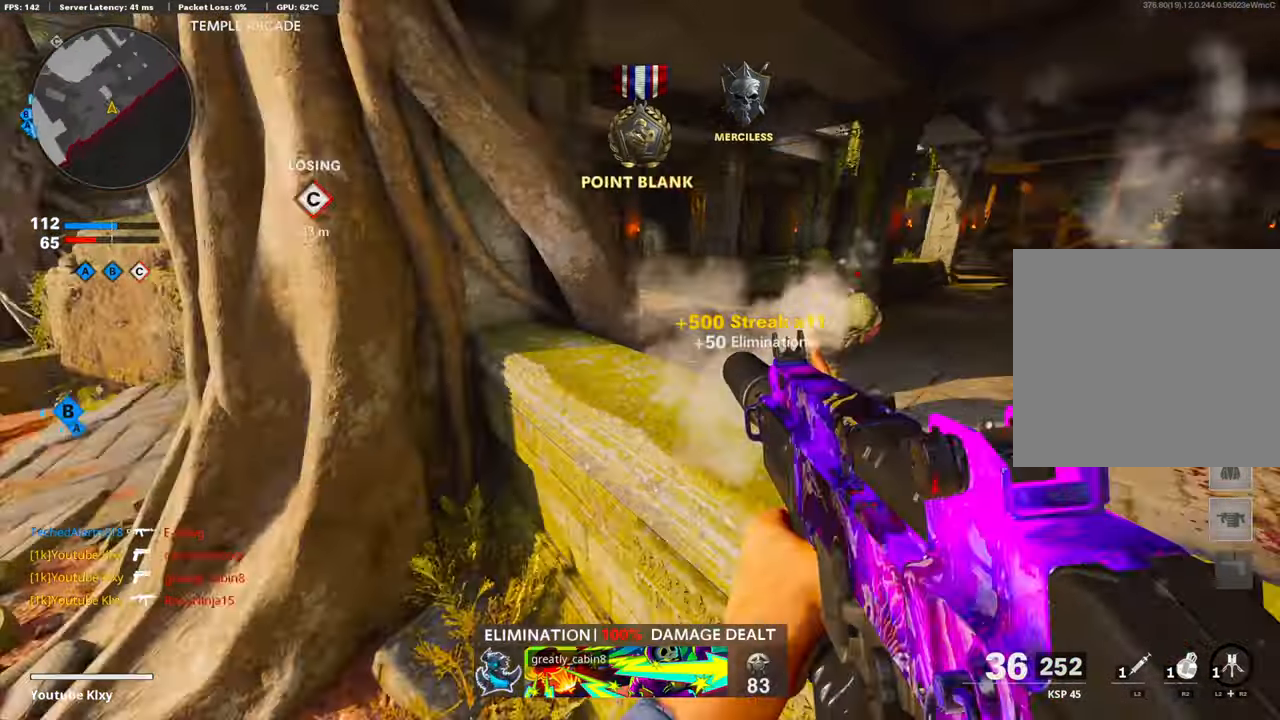
{"buttons": [], "left_stick": "down-right", "right_stick": "right", "events": [[33, "left_stick", "up-left"], [100, "L3", "down"], [184, "right_stick", "center"], [217, "SQUARE", "down"], [234, "left_stick", "up"], [251, "L3", "up"], [284, "SQUARE", "up"], [435, "right_stick", "right"], [452, "left_stick", "down-right"]]}
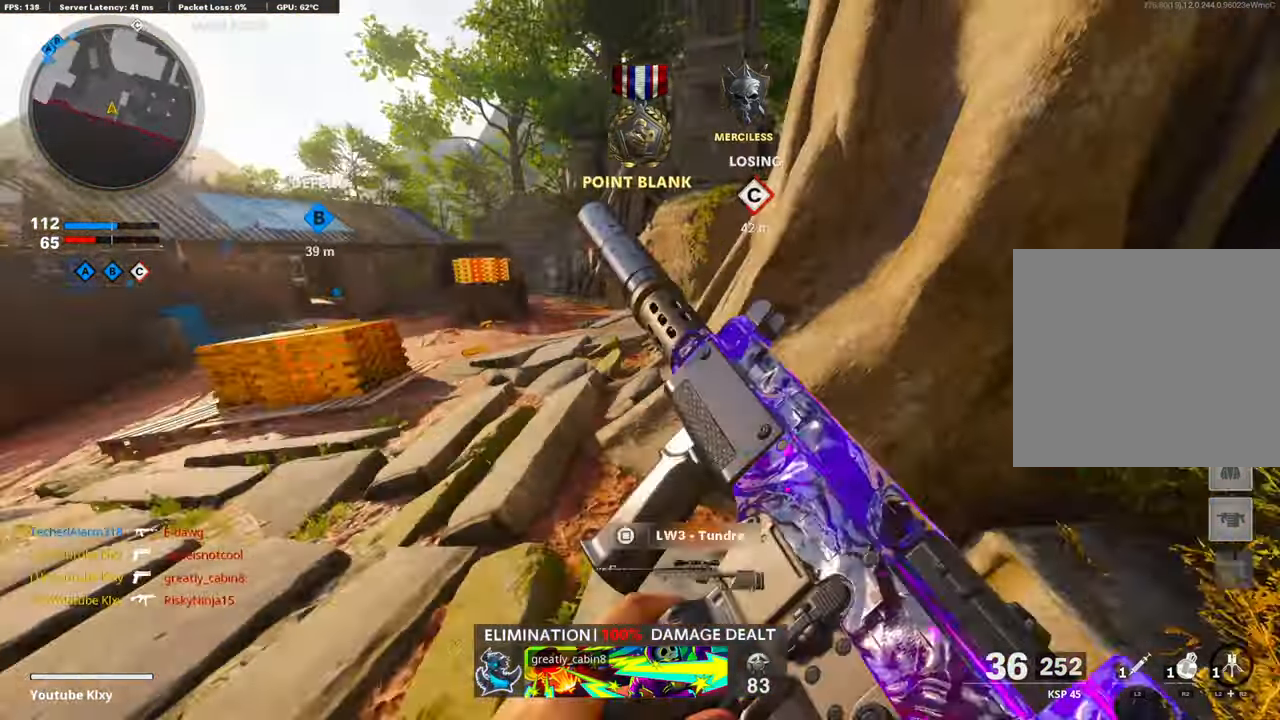
{"buttons": ["L3"], "left_stick": "up-left", "right_stick": "center", "events": [[50, "right_stick", "center"], [134, "left_stick", "down-left"], [251, "right_stick", "left"], [385, "left_stick", "up-left"], [435, "L3", "down"], [485, "right_stick", "center"]]}
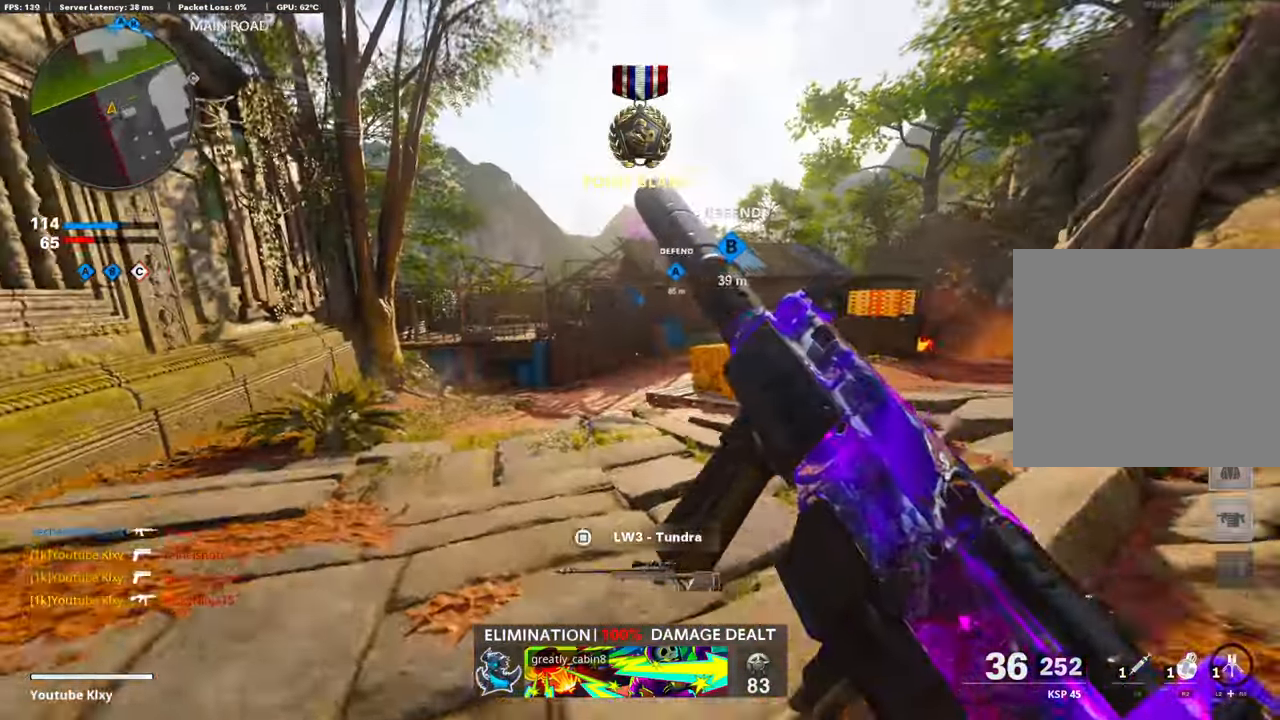
{"buttons": ["L3"], "left_stick": "up-left", "right_stick": "right", "events": [[184, "right_stick", "right"], [334, "right_stick", "center"], [384, "right_stick", "right"]]}
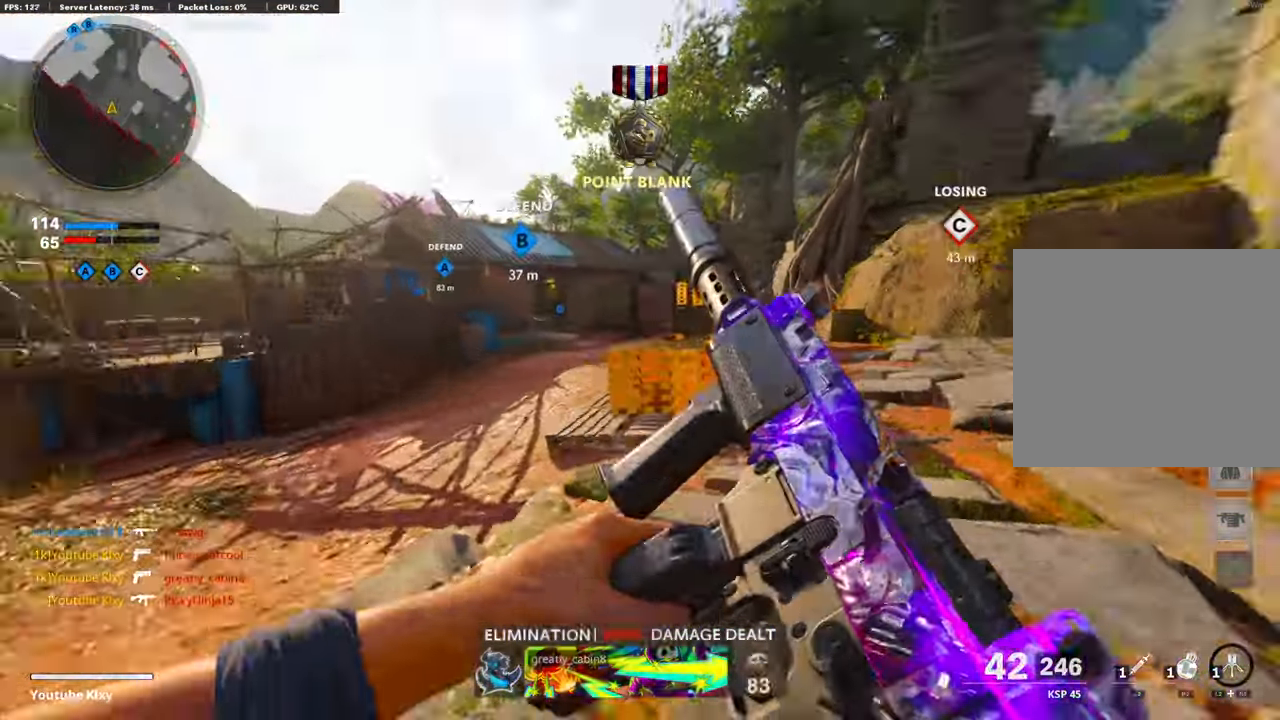
{"buttons": ["R3"], "left_stick": "left", "right_stick": "center", "events": [[34, "CROSS", "down"], [34, "L3", "up"], [184, "CROSS", "up"], [184, "left_stick", "left"], [201, "right_stick", "center"], [402, "R3", "down"]]}
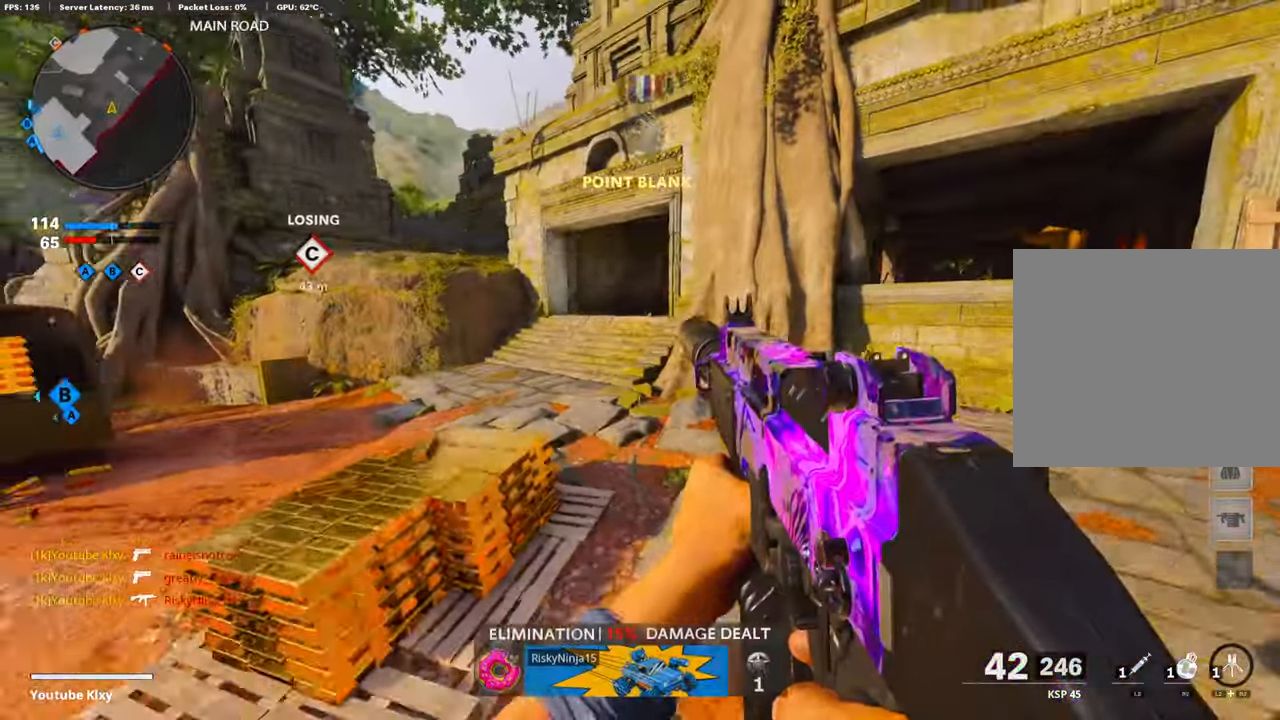
{"buttons": ["L3", "R3"], "left_stick": "up-left", "right_stick": "left", "events": [[184, "right_stick", "left"], [251, "R3", "up"], [335, "left_stick", "up-left"], [402, "L3", "down"], [452, "R3", "down"]]}
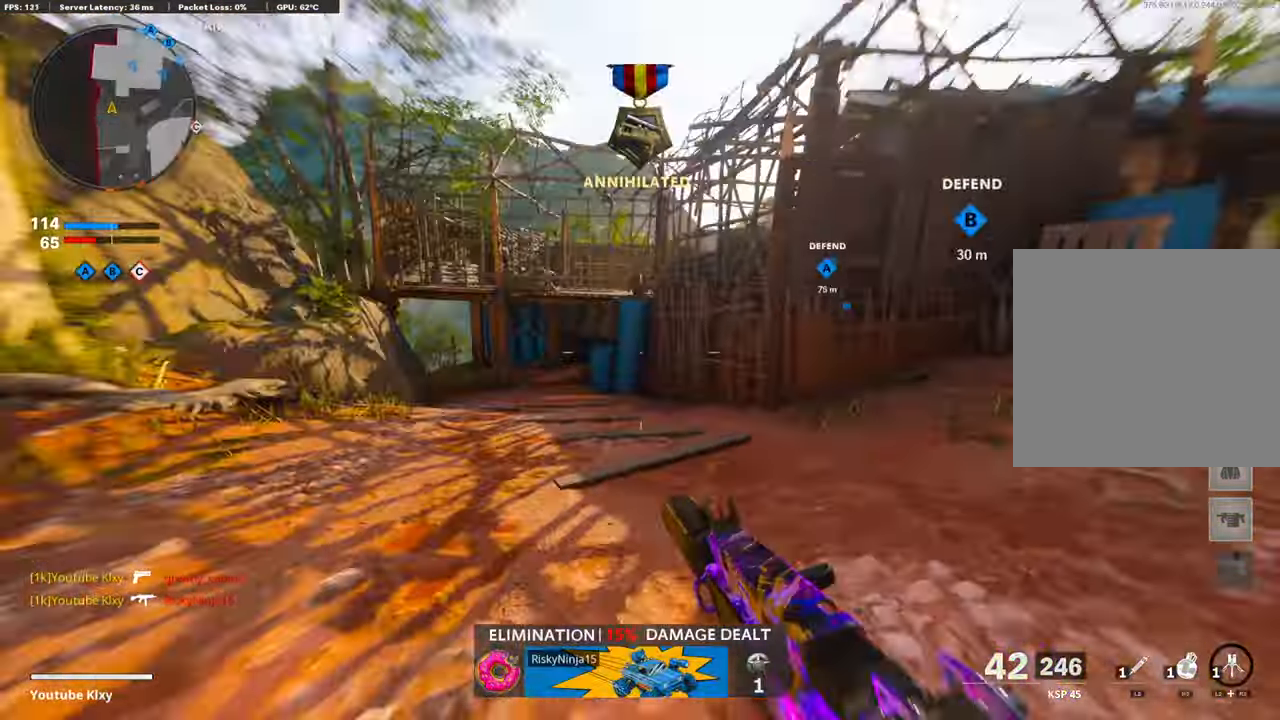
{"buttons": [], "left_stick": "up-left", "right_stick": "center", "events": [[34, "L3", "up"], [50, "R3", "up"], [50, "right_stick", "center"], [134, "L3", "down"], [134, "right_stick", "left"], [251, "L3", "up"], [251, "right_stick", "center"]]}
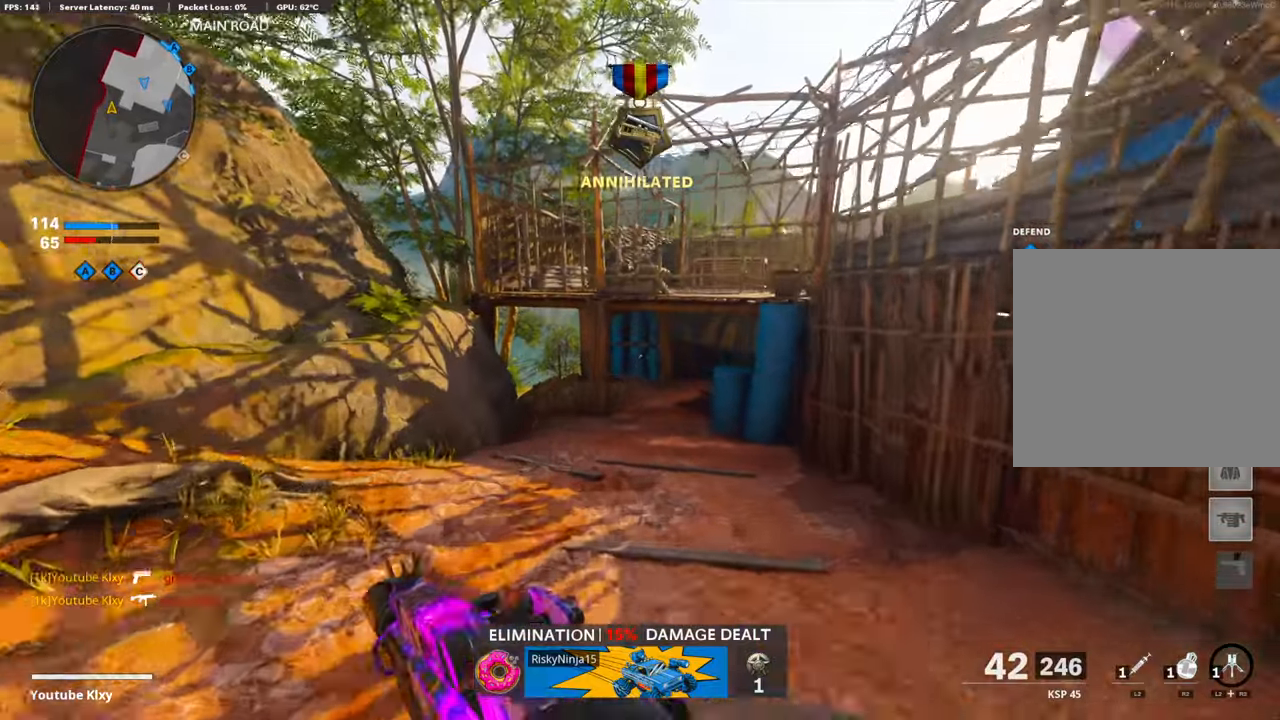
{"buttons": [], "left_stick": "up-left", "right_stick": "right", "events": [[201, "right_stick", "right"]]}
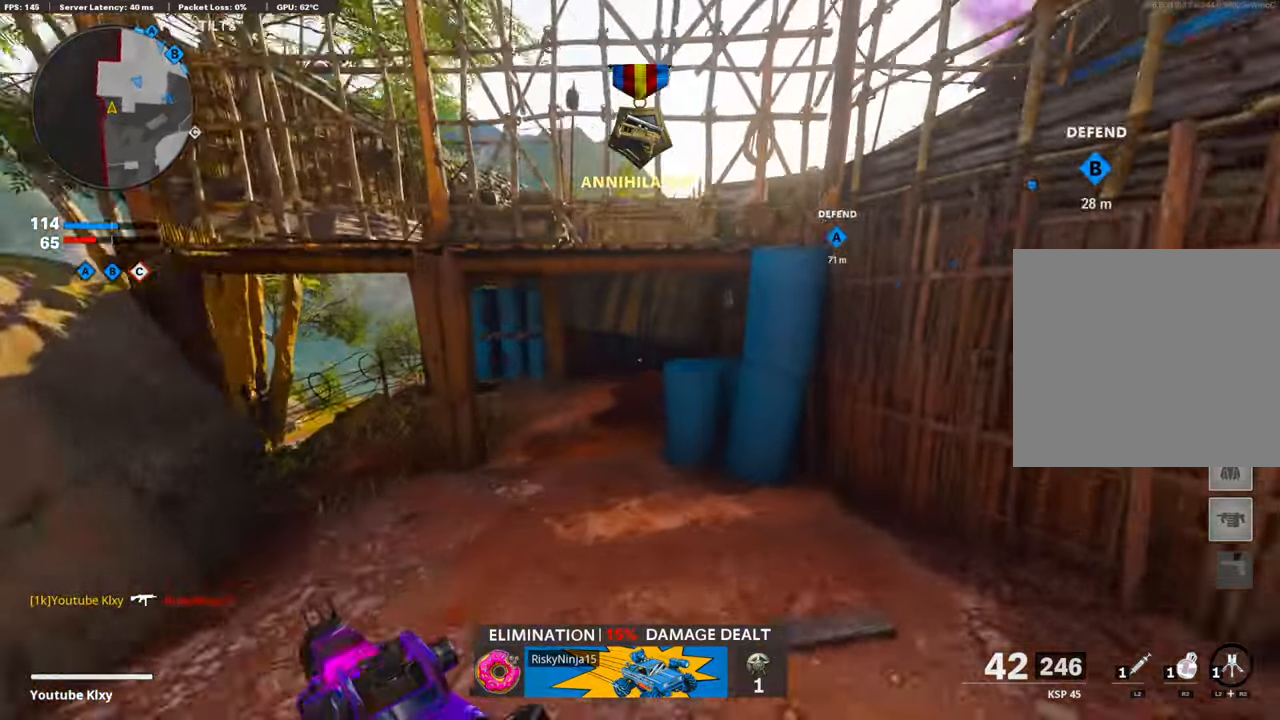
{"buttons": ["R2"], "left_stick": "down-left", "right_stick": "center", "events": [[83, "R3", "down"], [234, "R3", "up"], [234, "right_stick", "up-right"], [384, "R2", "down"], [435, "left_stick", "down-left"], [468, "right_stick", "center"]]}
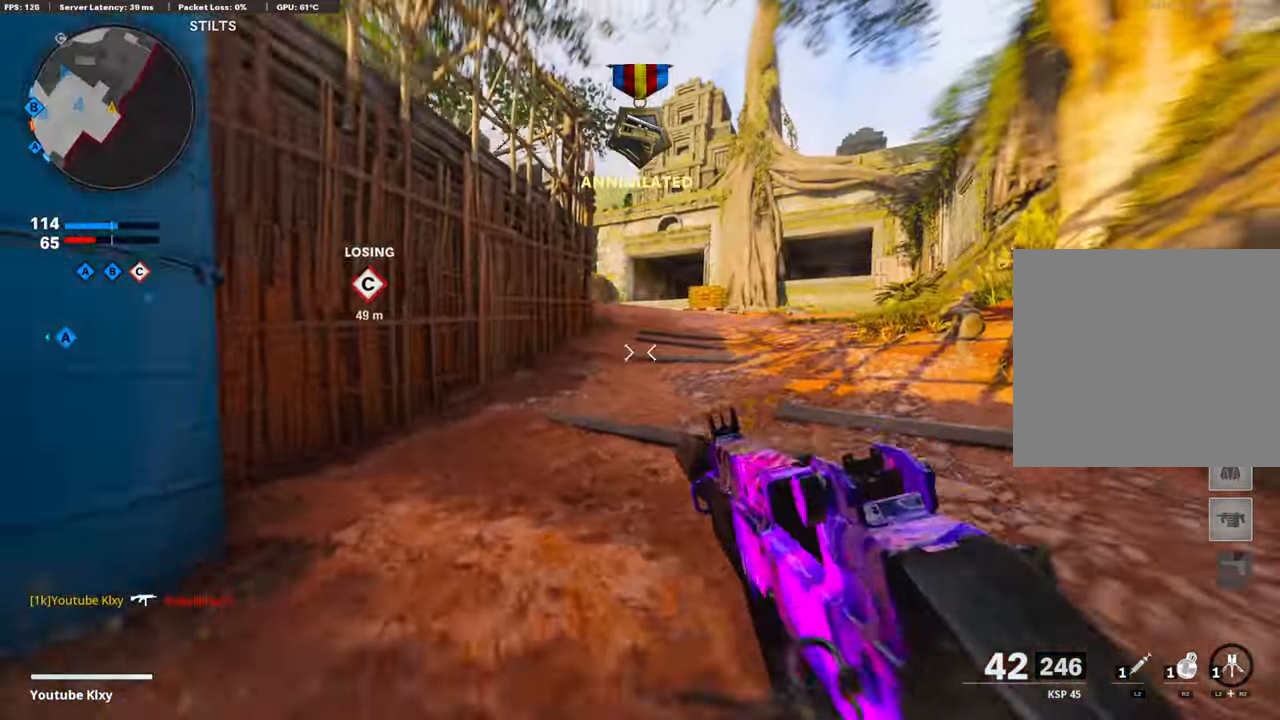
{"buttons": ["CROSS"], "left_stick": "up-left", "right_stick": "center", "events": [[117, "right_stick", "up-right"], [301, "right_stick", "center"], [418, "CROSS", "down"], [418, "R2", "up"], [485, "left_stick", "up-left"]]}
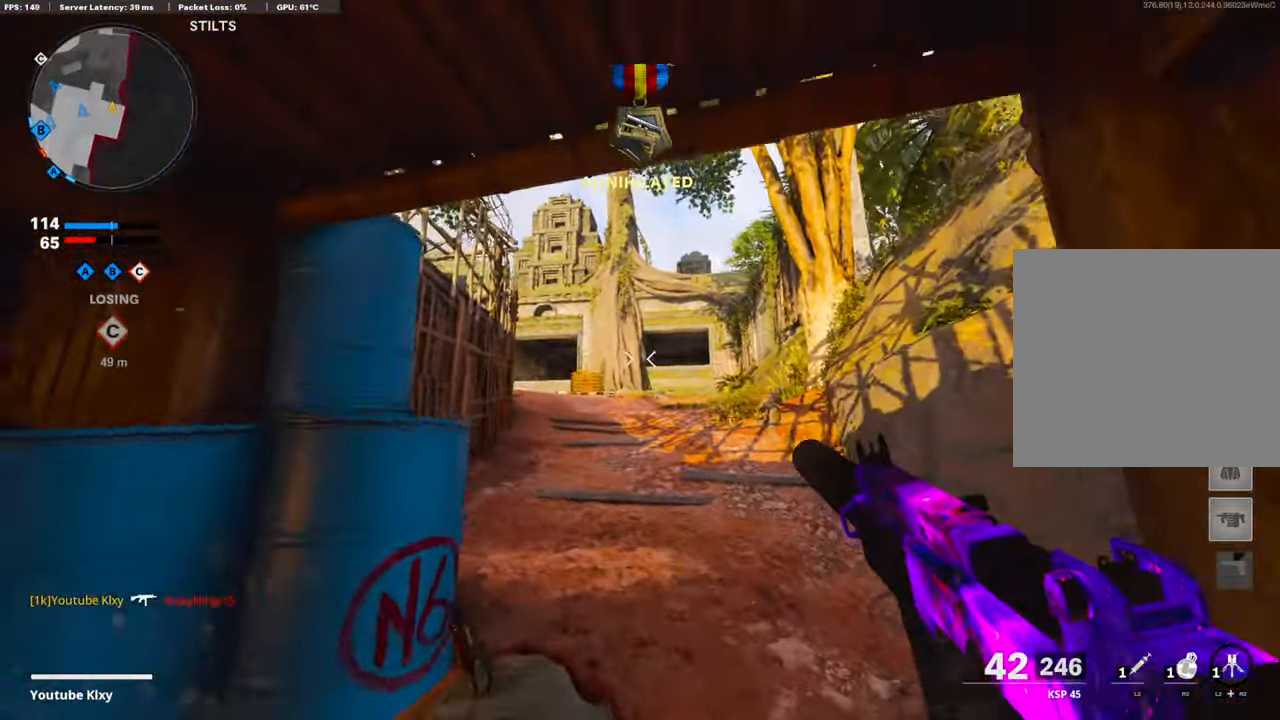
{"buttons": [], "left_stick": "down-left", "right_stick": "left", "events": [[83, "CROSS", "up"], [83, "left_stick", "up"], [133, "right_stick", "right"], [250, "left_stick", "down-left"], [284, "right_stick", "center"], [351, "right_stick", "left"]]}
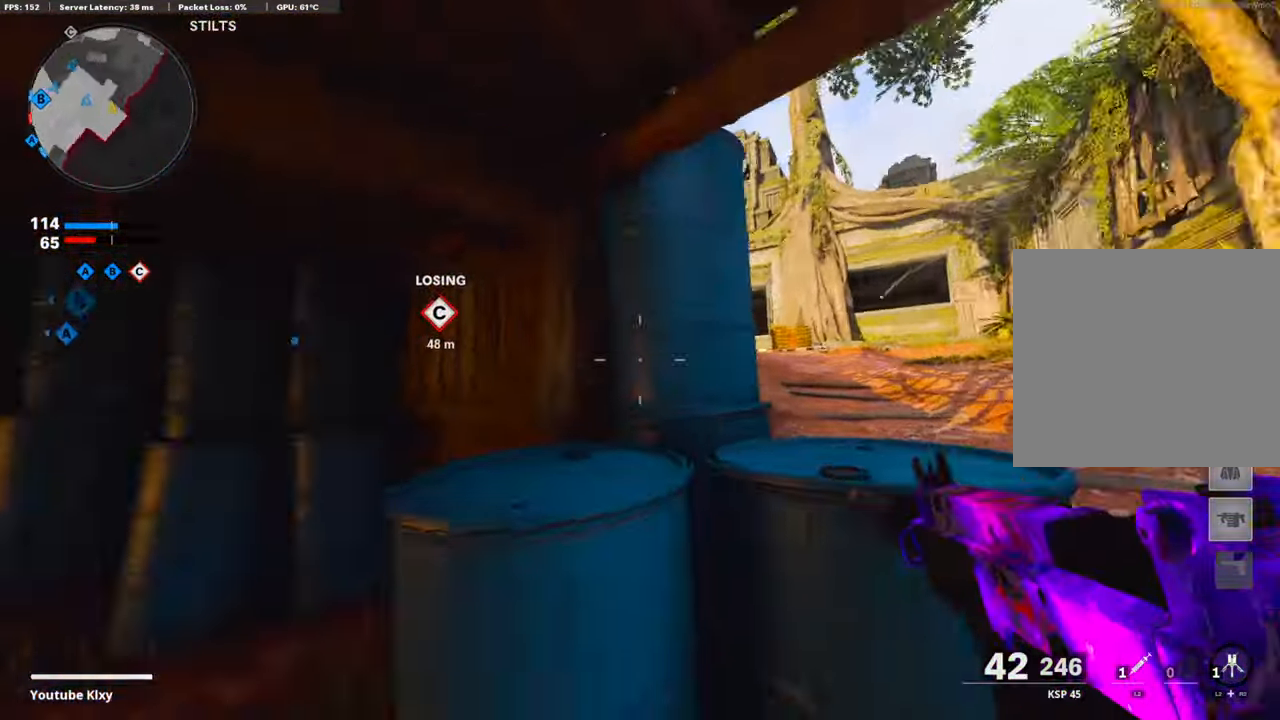
{"buttons": [], "left_stick": "up", "right_stick": "left", "events": [[51, "left_stick", "up-left"], [134, "L3", "down"], [134, "right_stick", "center"], [235, "left_stick", "up"], [251, "L3", "up"], [385, "right_stick", "left"]]}
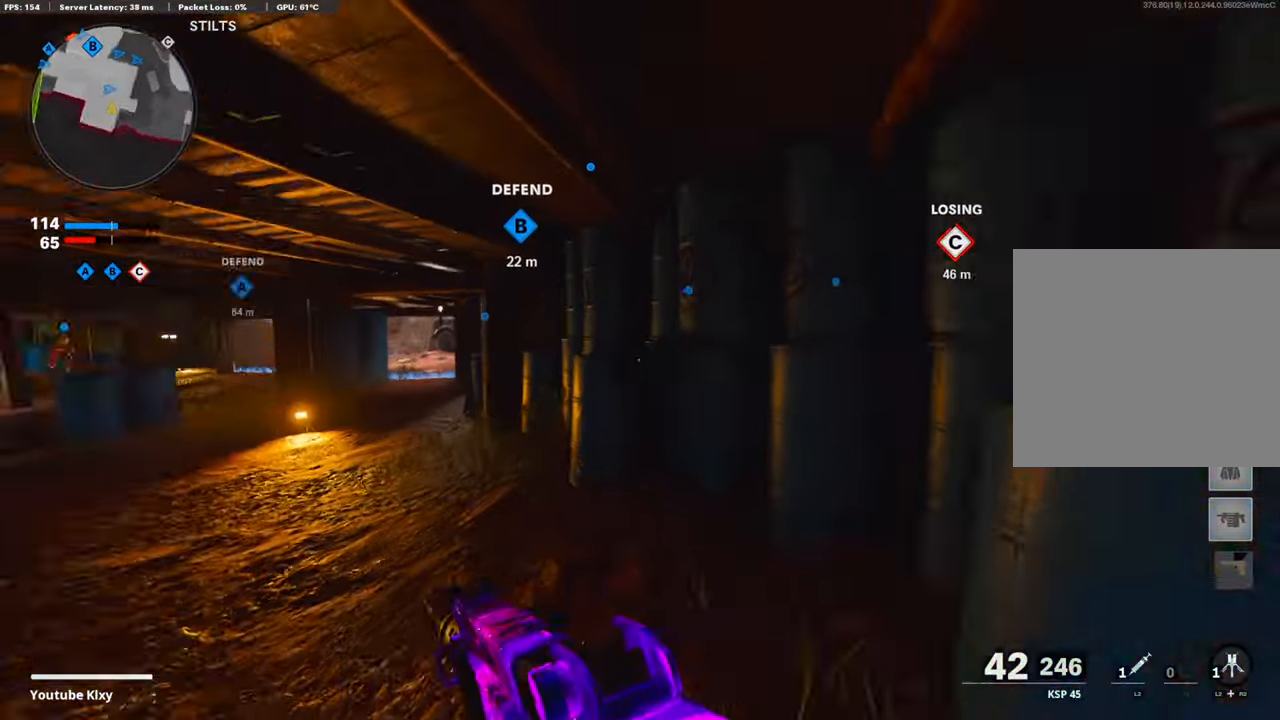
{"buttons": [], "left_stick": "down-left", "right_stick": "right", "events": [[134, "right_stick", "center"], [184, "L2", "down"], [184, "R2", "down"], [184, "right_stick", "right"], [385, "L2", "up"], [402, "left_stick", "left"], [418, "R2", "up"], [485, "left_stick", "down-left"]]}